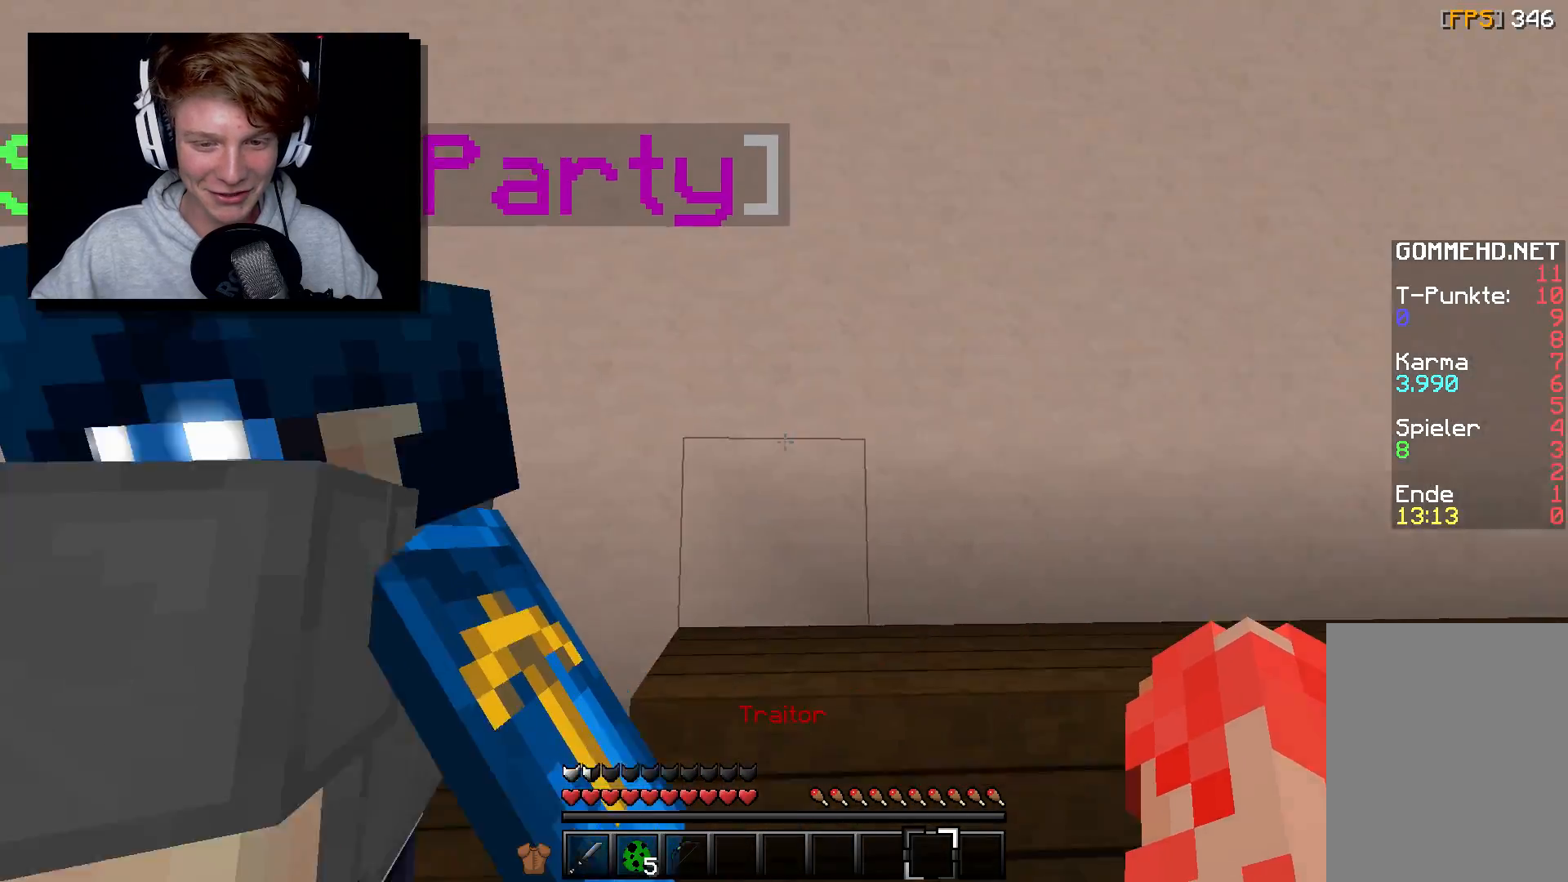
Gameplay with keyboard and mouse; each line is a JSON object with the keys and mouse buttons held at the frame after it. "events" lists presses ("down") and releases ("up") of "a", "d", "s", "w", "mouse_left" and "mouse_right" between this image and that frame as [ms after this image, input, new state], when the widget could be followed in between. "mouse_left", "mouse_right" = the "left", "right" buttons of the "mouse" list. No other keys are recorded. Fast repeated clicks can show as one long hold. Mouse movement is not recorded.
{"keys": [], "mouse": [], "events": [[250, "a", "down"], [450, "a", "up"]]}
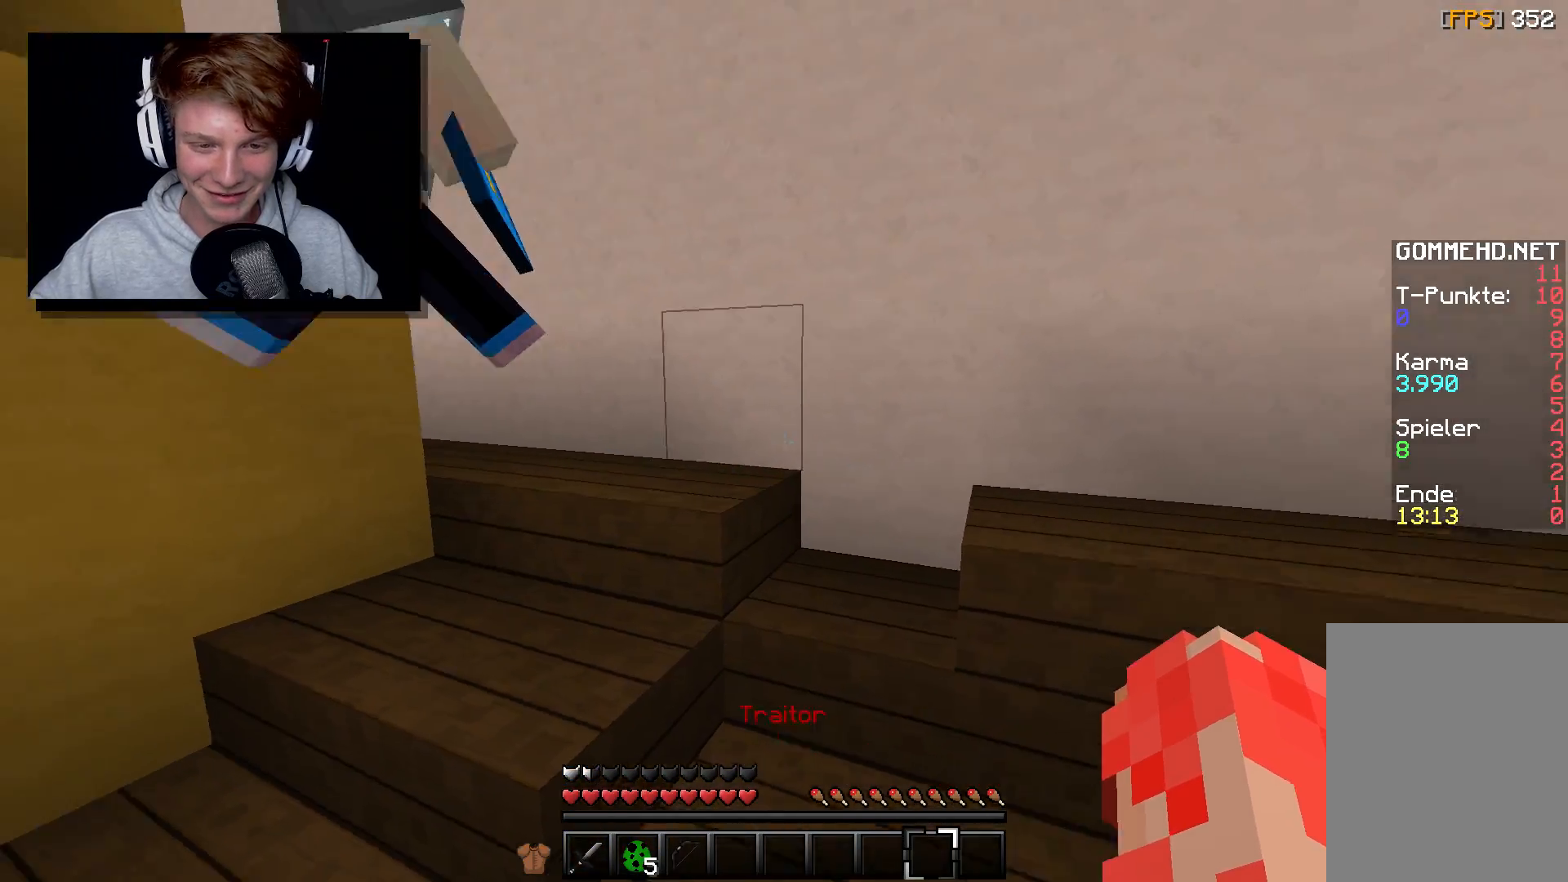
{"keys": [], "mouse": [], "events": [[67, "a", "down"], [317, "a", "up"]]}
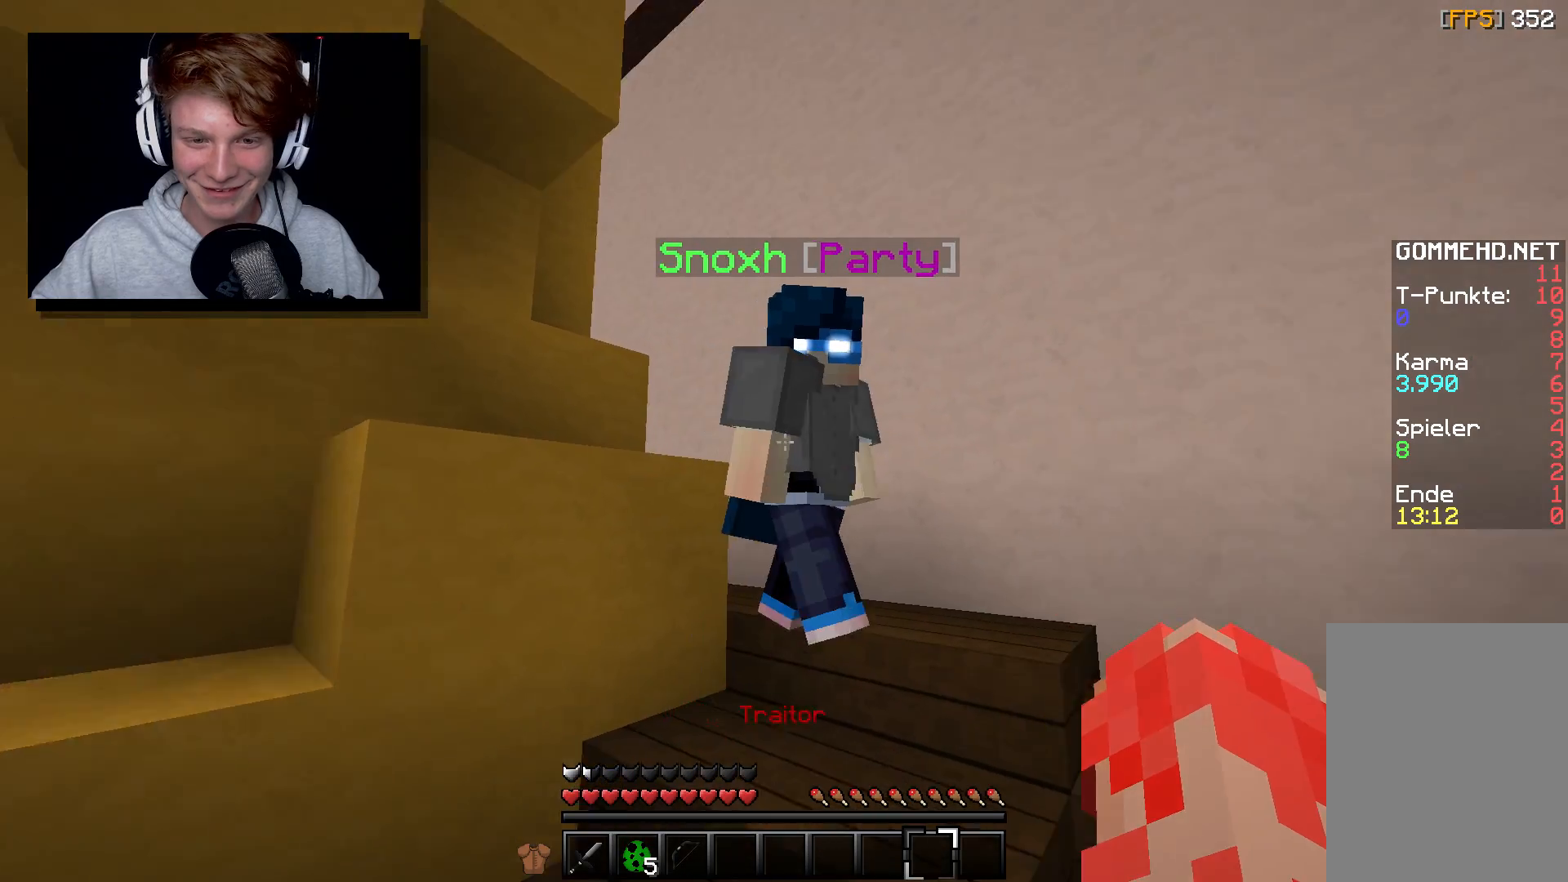
{"keys": [], "mouse": [], "events": [[67, "w", "down"], [433, "w", "up"]]}
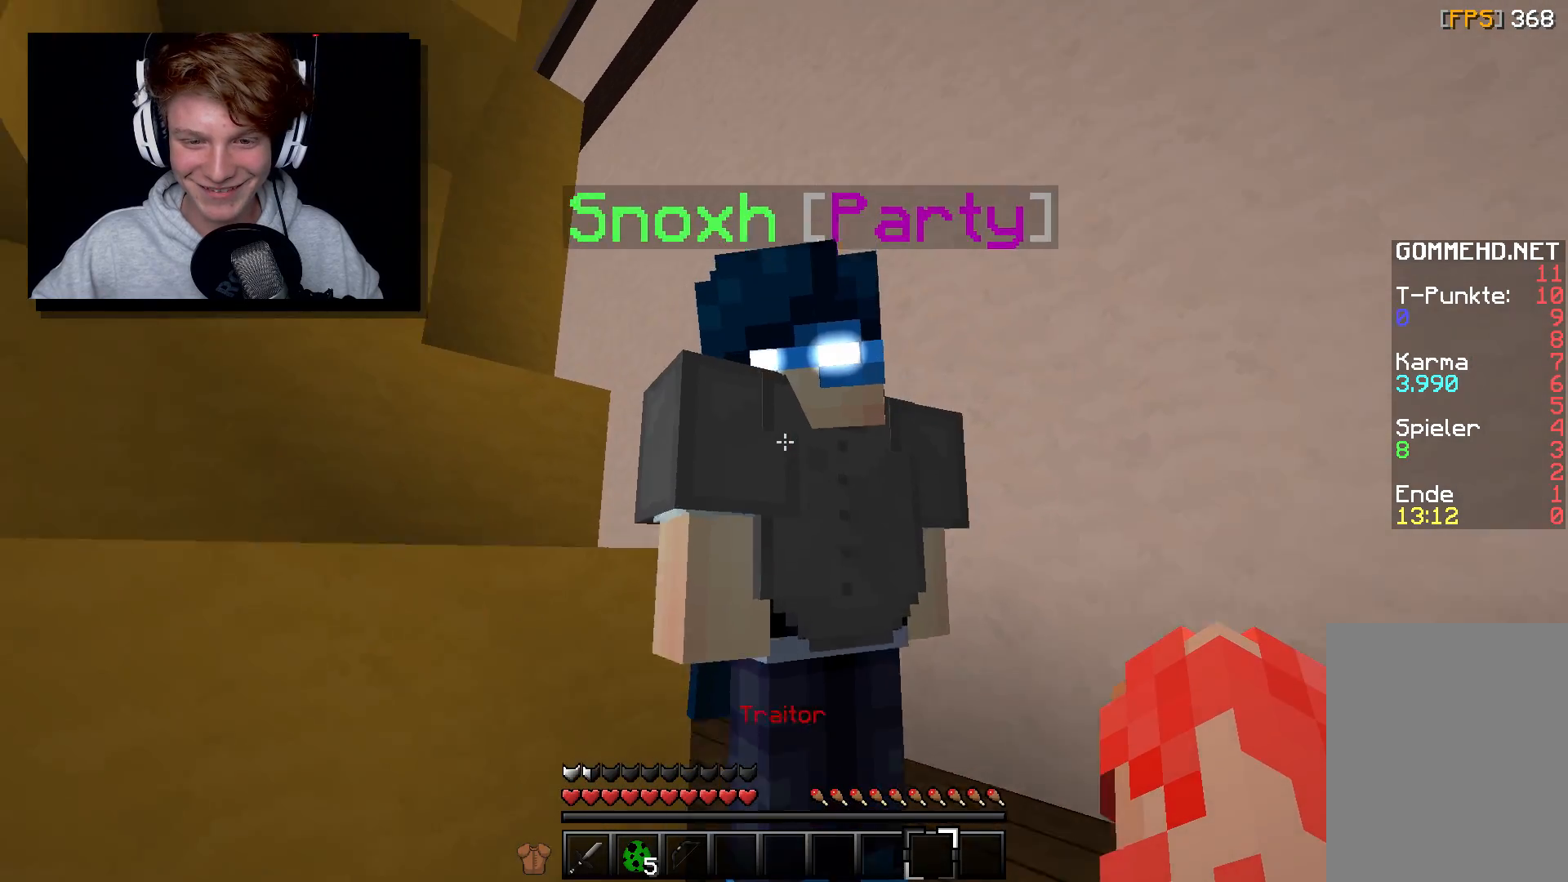
{"keys": [], "mouse": [], "events": [[300, "w", "down"], [450, "w", "up"]]}
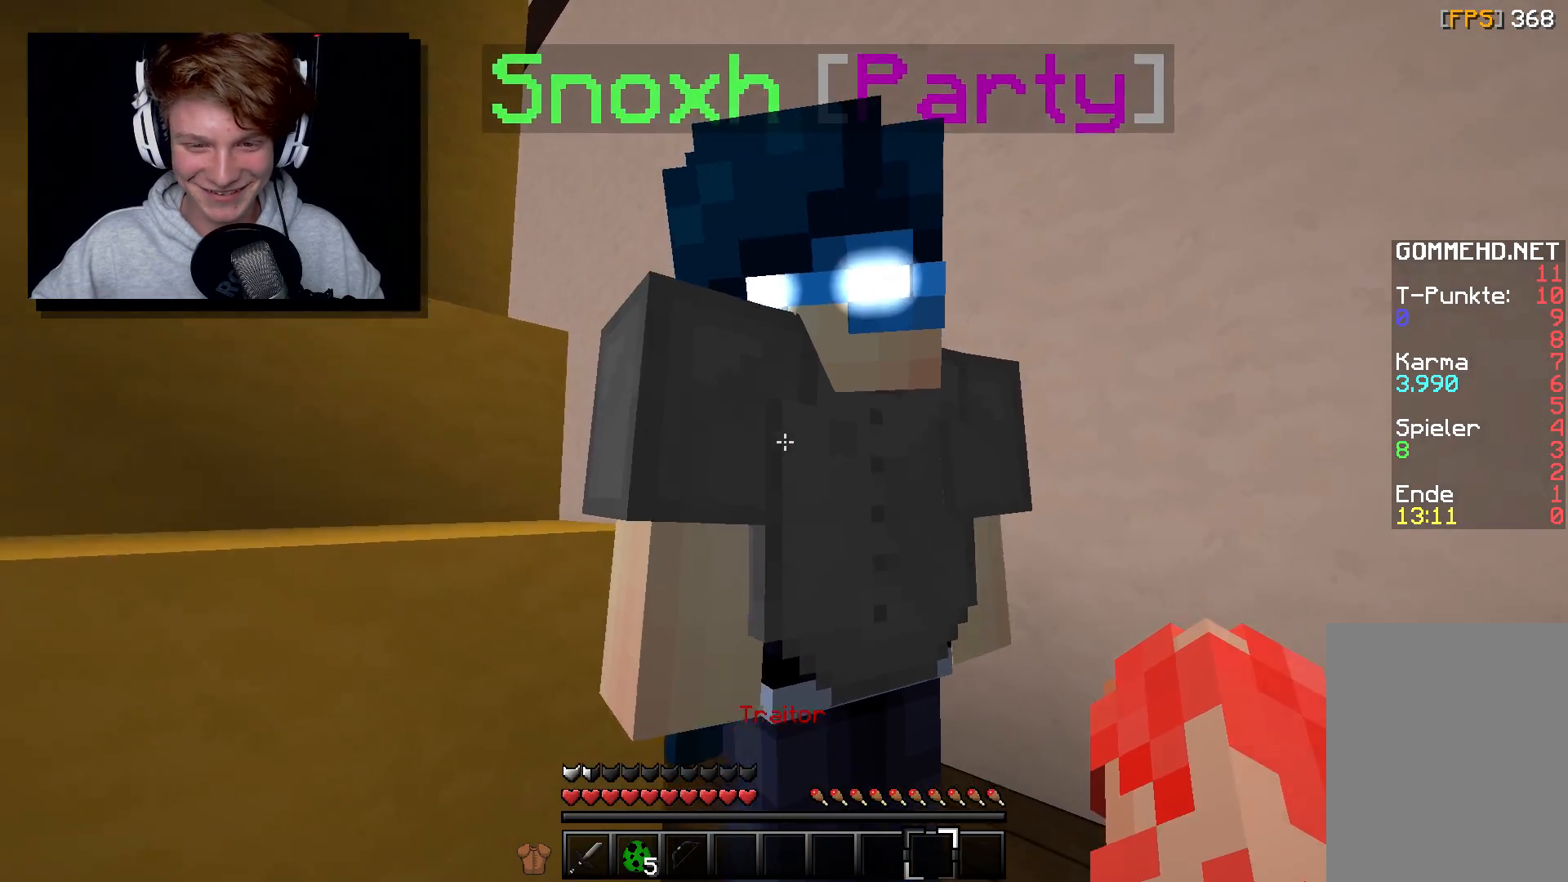
{"keys": [], "mouse": [], "events": []}
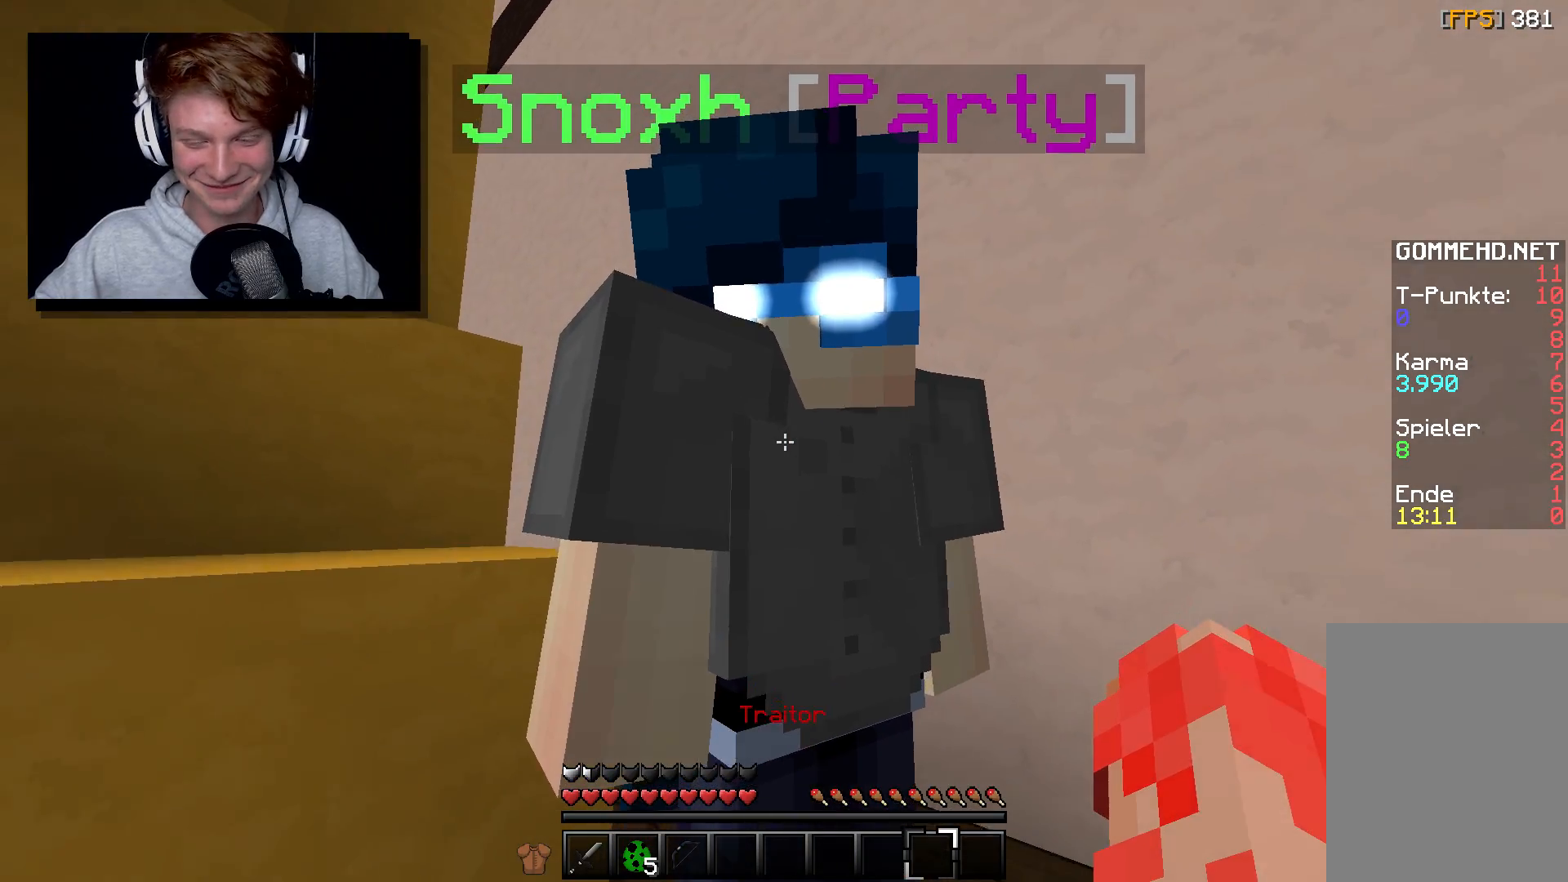
{"keys": [], "mouse": [], "events": []}
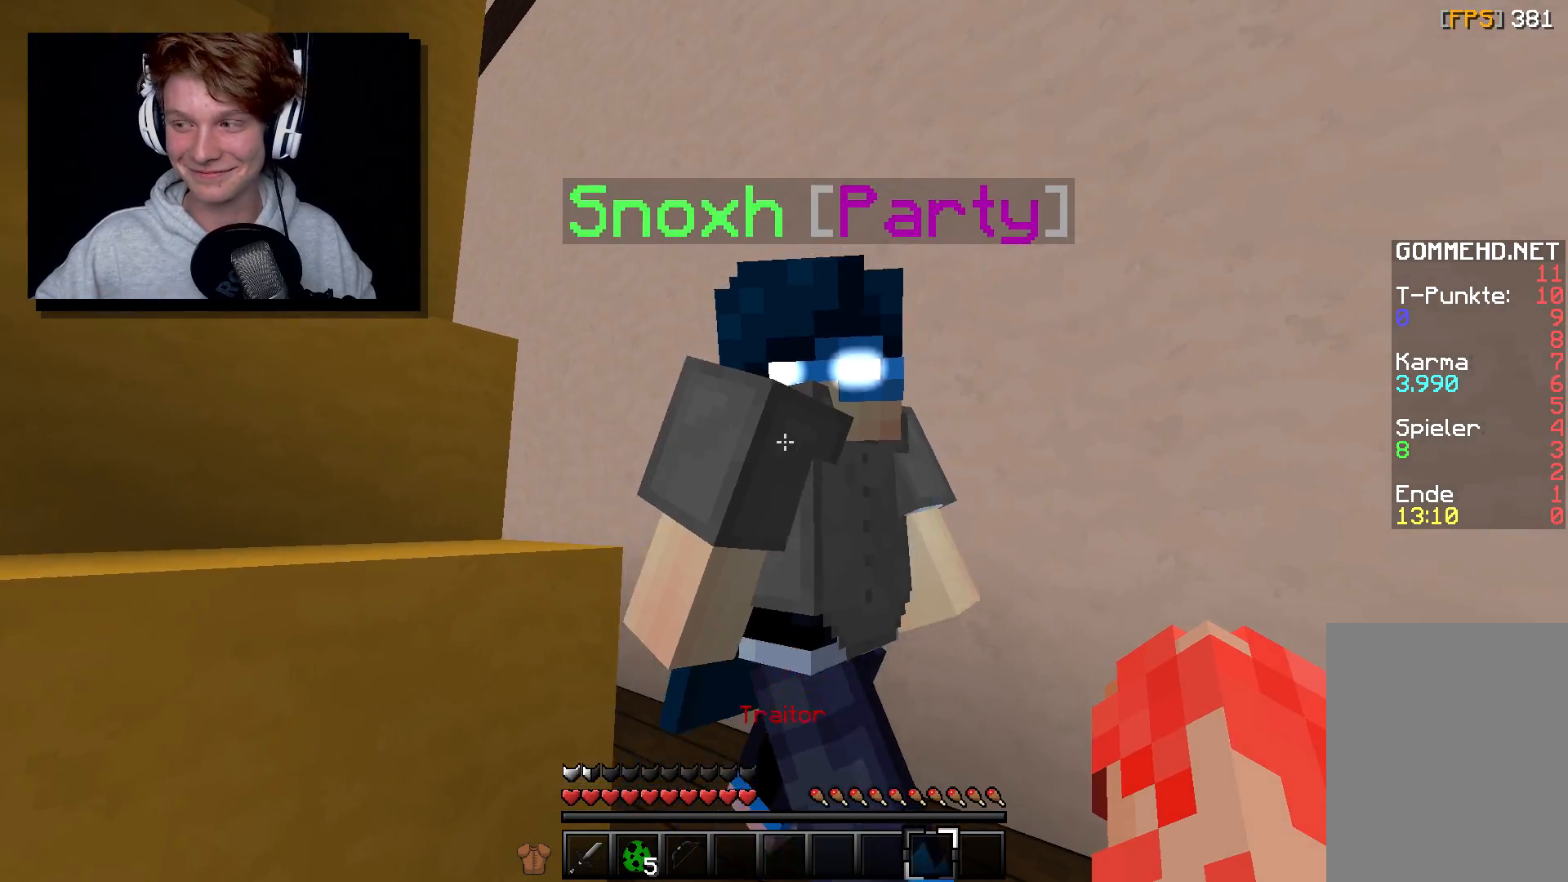
{"keys": [], "mouse": [], "events": [[217, "d", "down"], [250, "w", "down"], [400, "d", "up"], [500, "w", "up"]]}
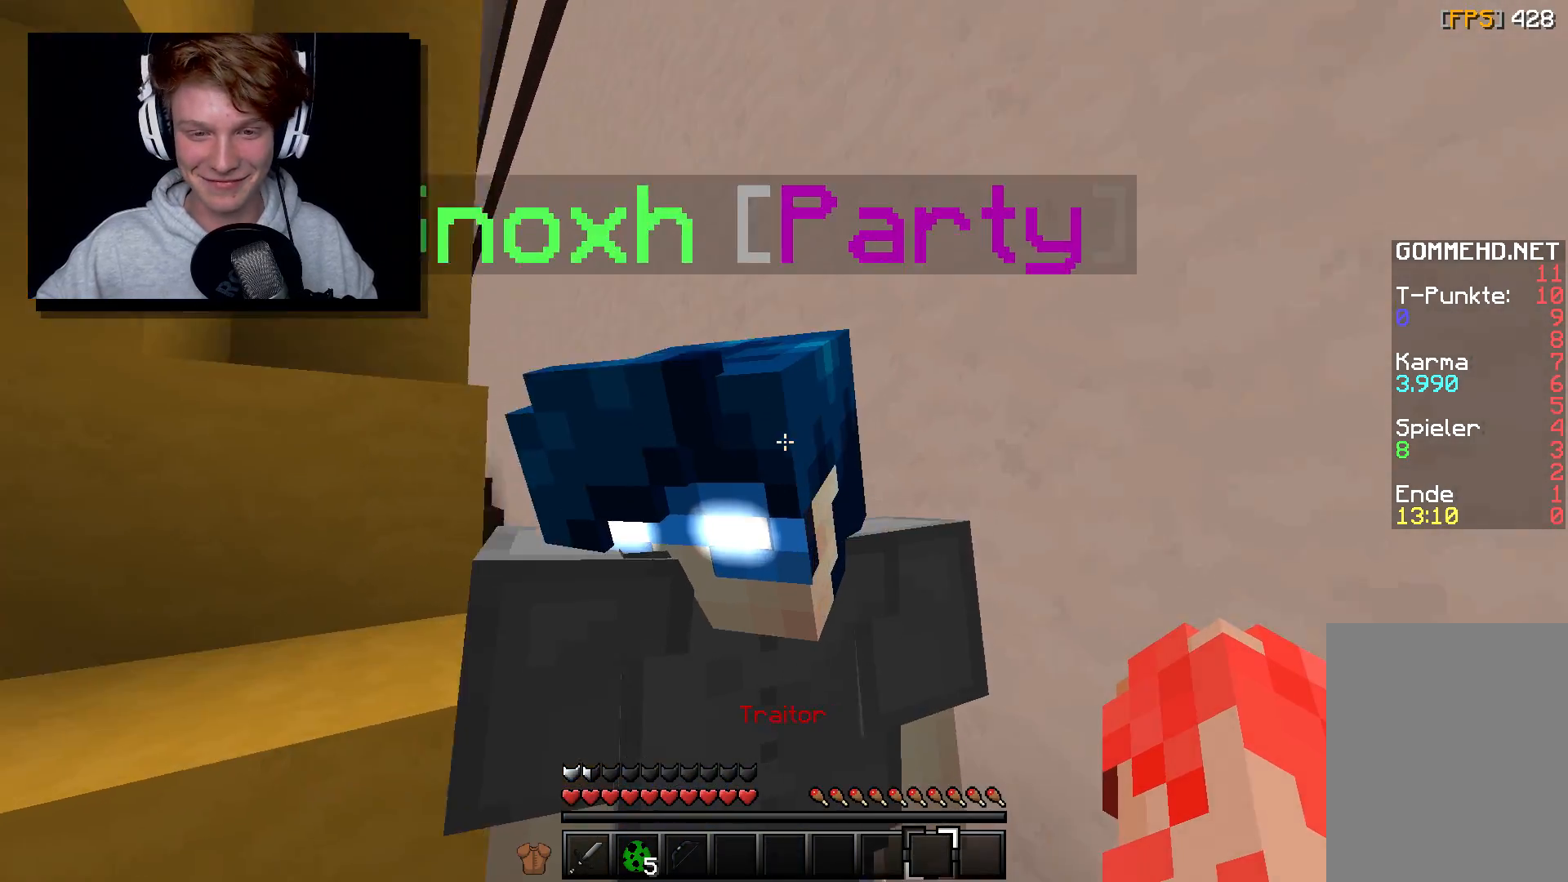
{"keys": [], "mouse": [], "events": []}